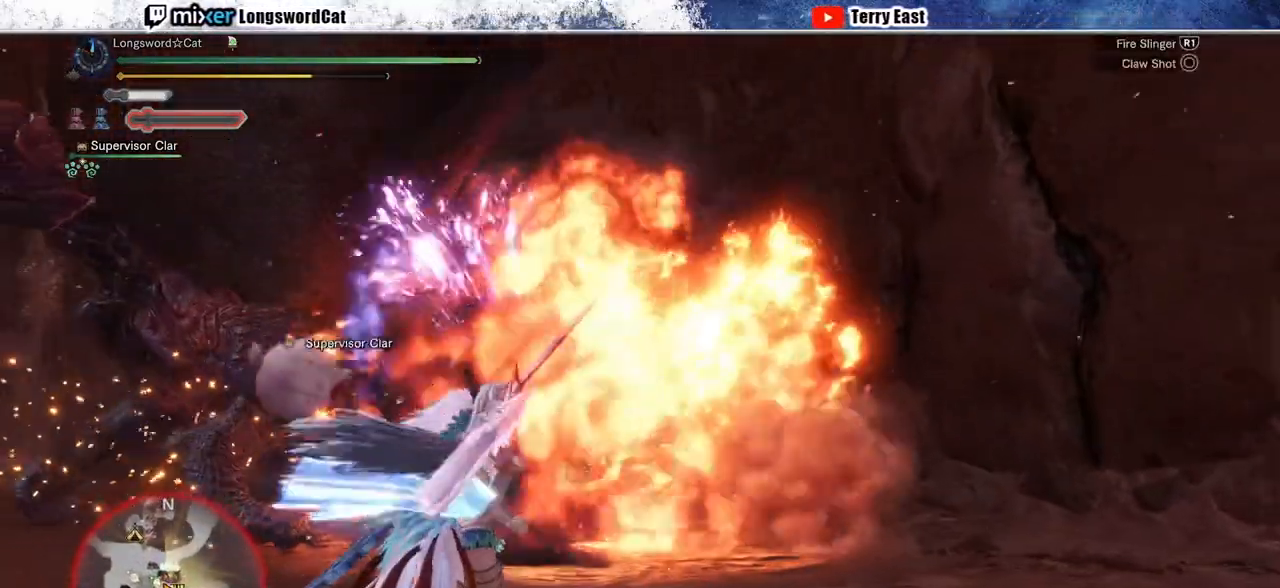
Gameplay with a controller (PlayStation layout); each line is a JSON object with the inputs held at the frame after it. "events" lists button and stick changes between this image and that frame as [ms after this image, input, new state], when the widget could be followed in between.
{"buttons": ["CIRCLE", "L2", "R2"], "left_stick": "up", "right_stick": "center", "events": [[117, "left_stick", "up"], [167, "CIRCLE", "down"], [167, "L1", "up"], [233, "CIRCLE", "up"], [317, "CIRCLE", "down"], [417, "CIRCLE", "up"], [467, "CIRCLE", "down"]]}
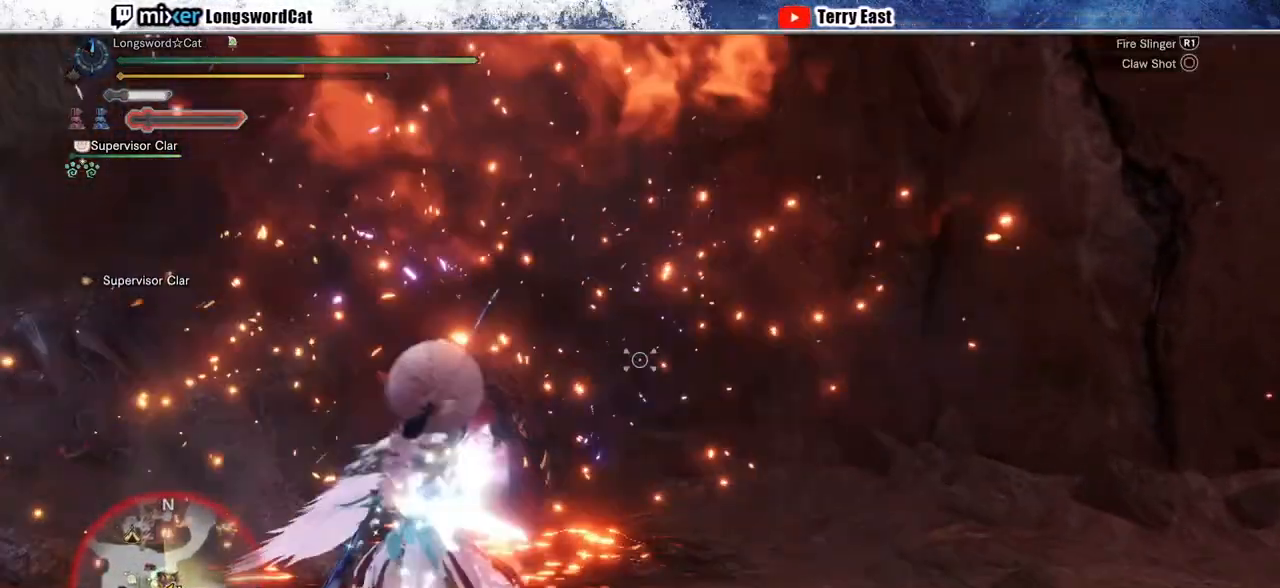
{"buttons": ["L2", "R2"], "left_stick": "up", "right_stick": "center", "events": [[83, "CIRCLE", "up"], [150, "CIRCLE", "down"], [233, "CIRCLE", "up"], [283, "L1", "down"], [350, "L1", "up"]]}
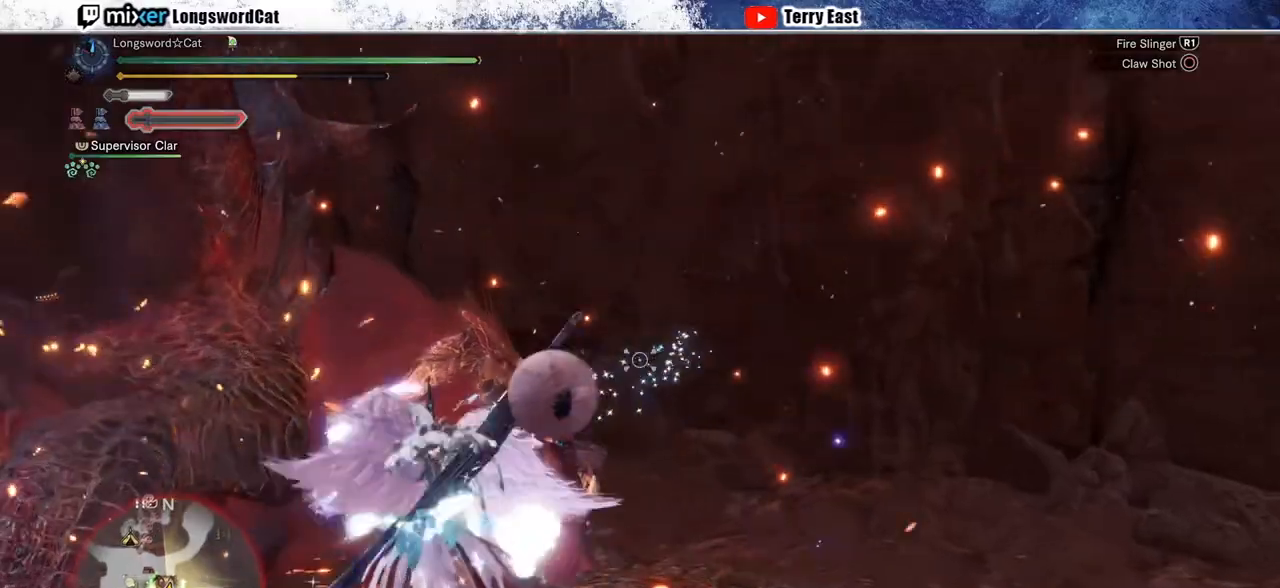
{"buttons": ["CIRCLE", "L2", "R2"], "left_stick": "center", "right_stick": "center", "events": [[33, "left_stick", "center"], [183, "CIRCLE", "down"], [217, "DPAD_LEFT", "down"], [267, "CIRCLE", "up"], [333, "CIRCLE", "down"], [350, "DPAD_LEFT", "up"], [433, "CIRCLE", "up"], [500, "CIRCLE", "down"]]}
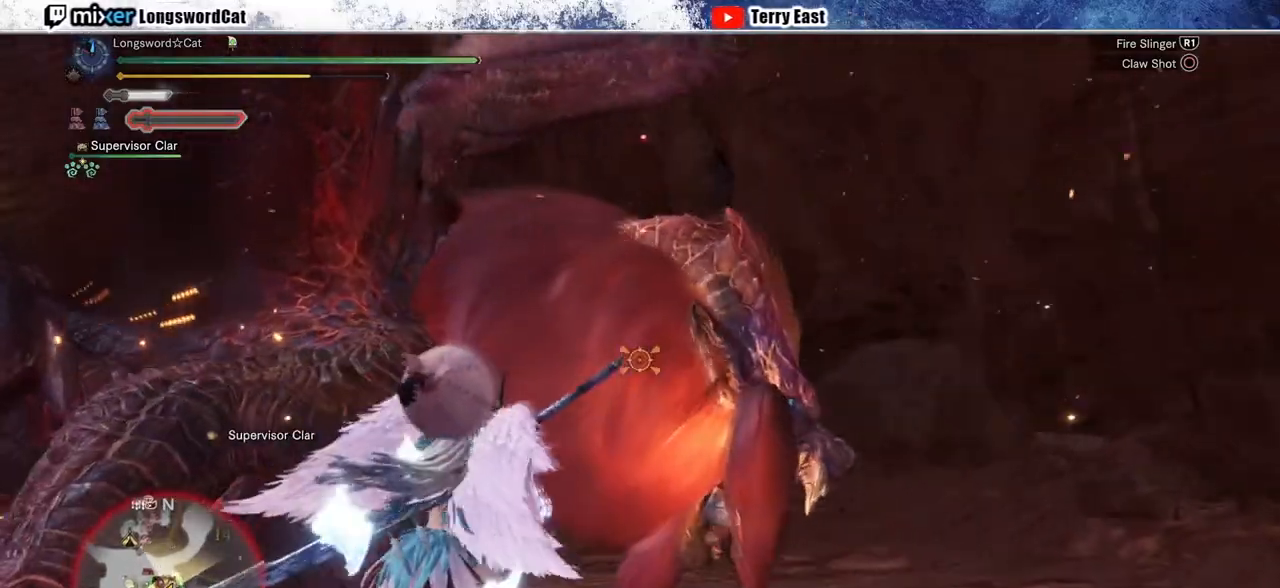
{"buttons": ["L2", "R2"], "left_stick": "center", "right_stick": "center", "events": [[100, "CIRCLE", "up"], [133, "DPAD_RIGHT", "down"], [150, "CIRCLE", "down"], [250, "DPAD_RIGHT", "up"], [267, "CIRCLE", "up"], [333, "CIRCLE", "down"], [433, "CIRCLE", "up"]]}
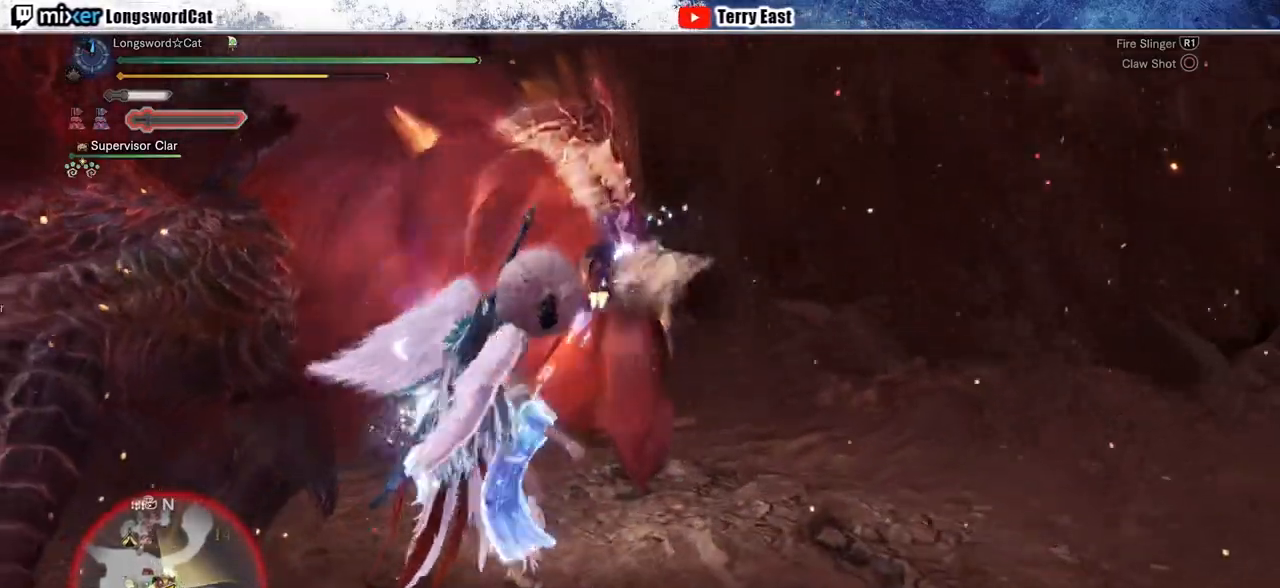
{"buttons": ["CIRCLE"], "left_stick": "center", "right_stick": "center", "events": [[17, "CIRCLE", "down"], [67, "CIRCLE", "up"], [133, "L1", "down"], [133, "R2", "up"], [250, "L1", "up"], [250, "L2", "up"], [450, "CIRCLE", "down"]]}
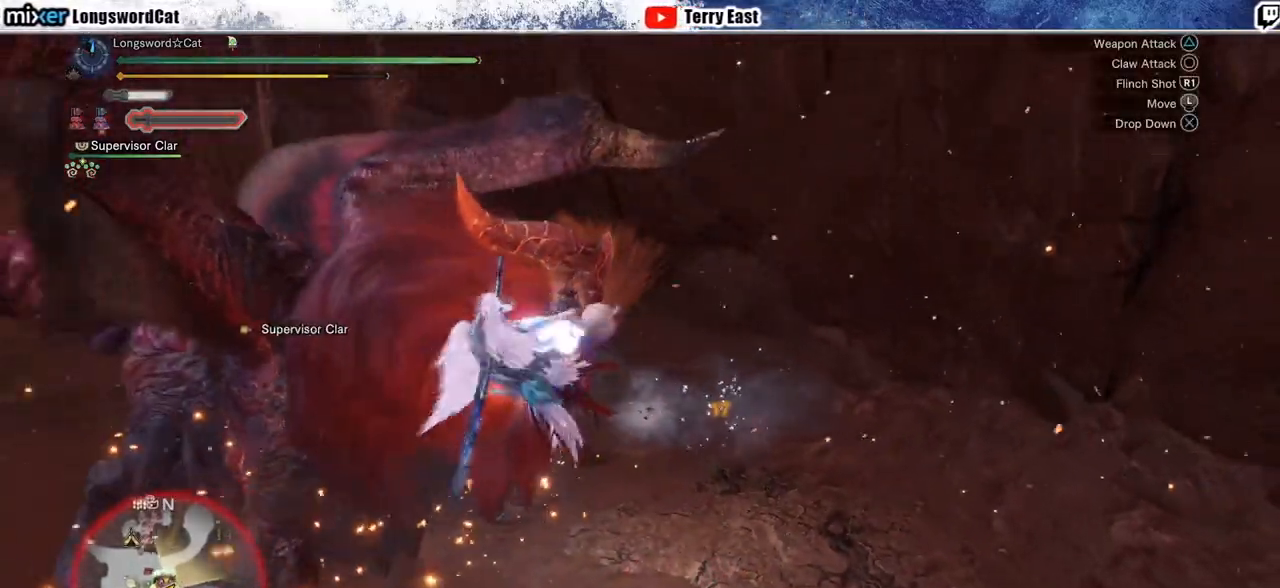
{"buttons": ["CIRCLE"], "left_stick": "center", "right_stick": "center", "events": [[50, "CIRCLE", "up"], [100, "CIRCLE", "down"], [217, "CIRCLE", "up"], [283, "CIRCLE", "down"], [383, "CIRCLE", "up"], [467, "CIRCLE", "down"]]}
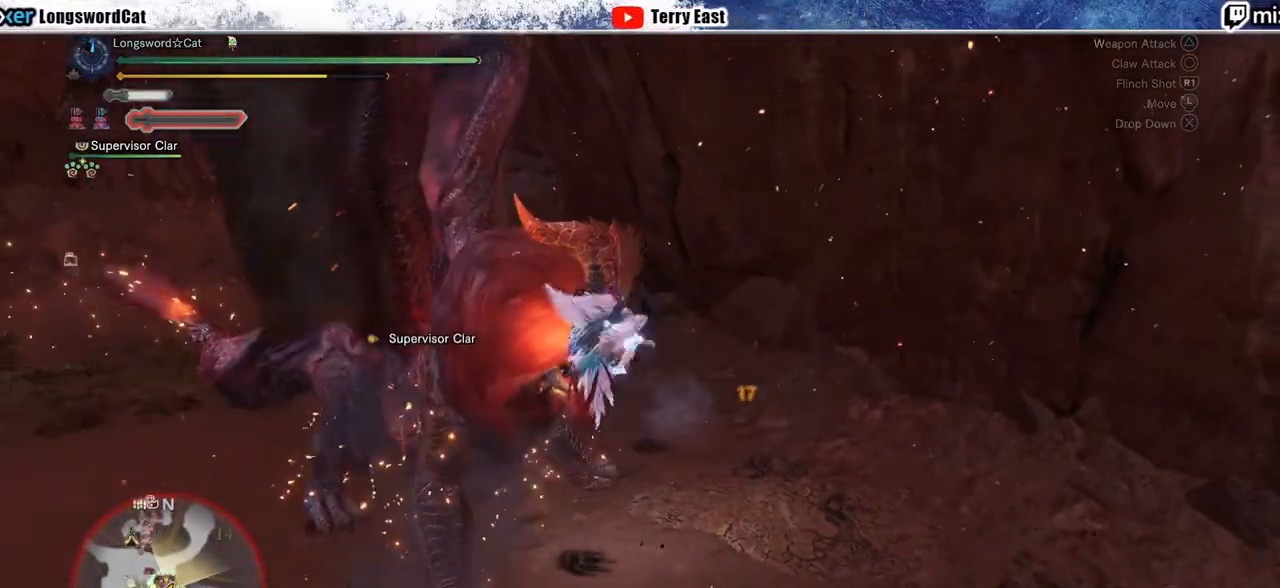
{"buttons": [], "left_stick": "center", "right_stick": "center", "events": [[50, "CIRCLE", "up"], [133, "CIRCLE", "down"], [217, "CIRCLE", "up"]]}
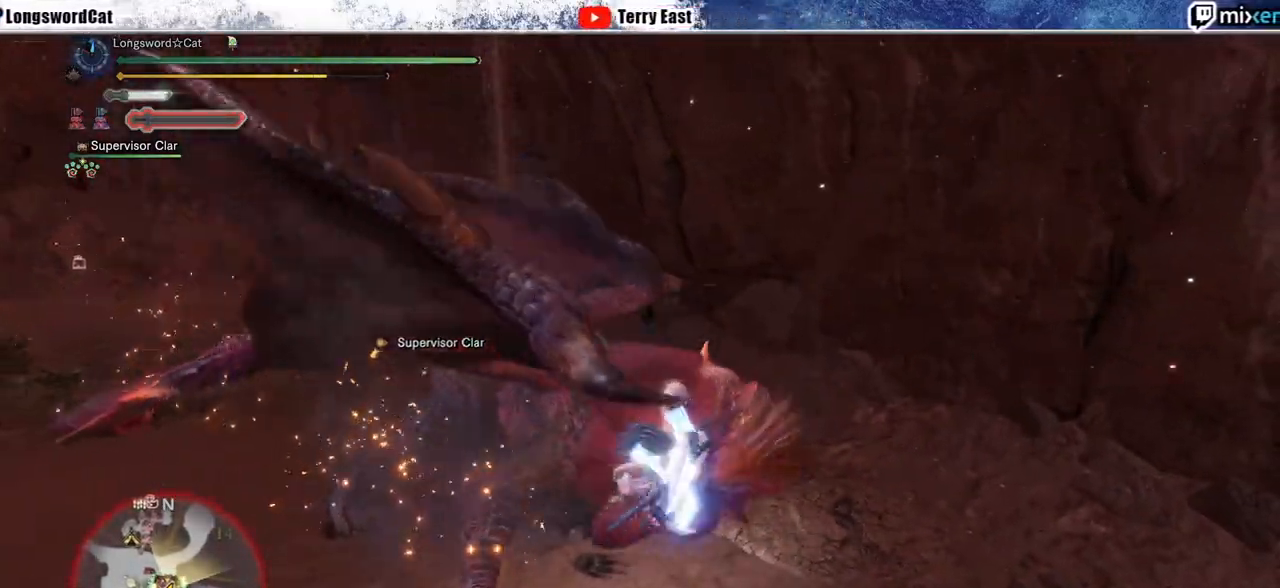
{"buttons": [], "left_stick": "center", "right_stick": "center", "events": []}
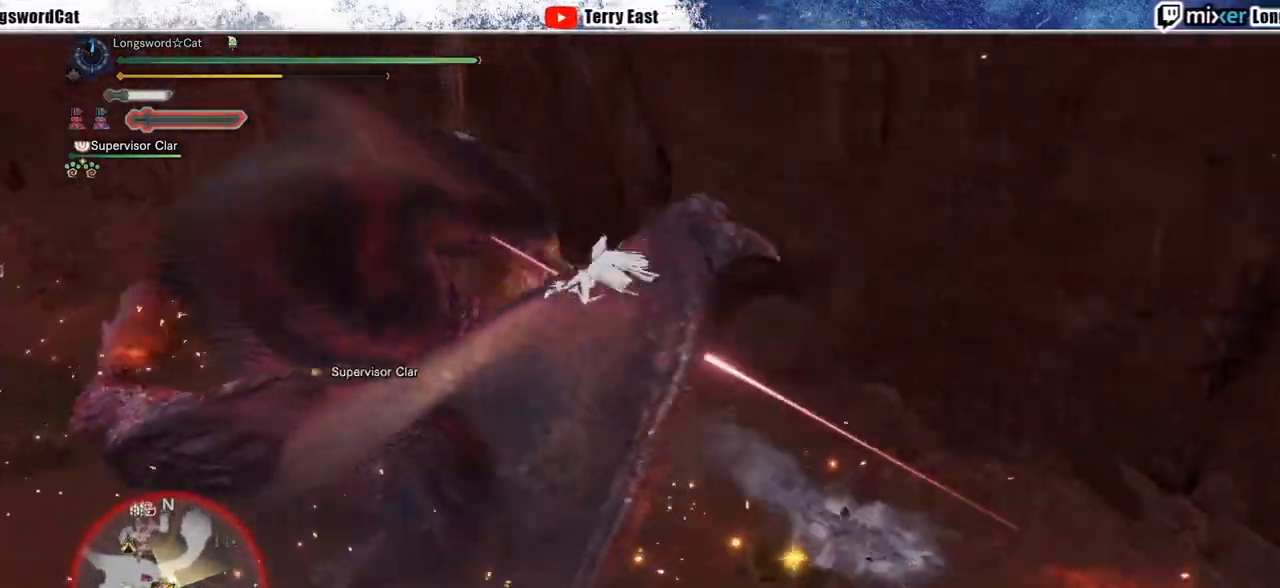
{"buttons": [], "left_stick": "center", "right_stick": "center", "events": []}
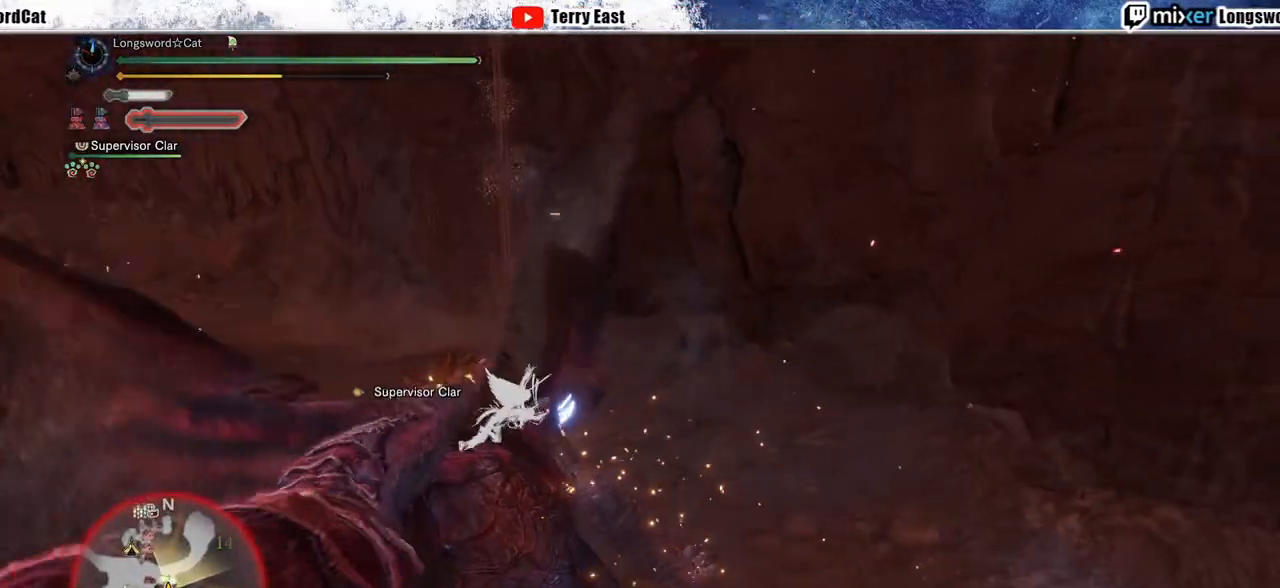
{"buttons": ["R1"], "left_stick": "center", "right_stick": "center", "events": [[117, "DPAD_RIGHT", "down"], [133, "R1", "down"], [200, "DPAD_RIGHT", "up"], [200, "R1", "up"], [283, "R1", "down"], [367, "R1", "up"], [450, "R1", "down"]]}
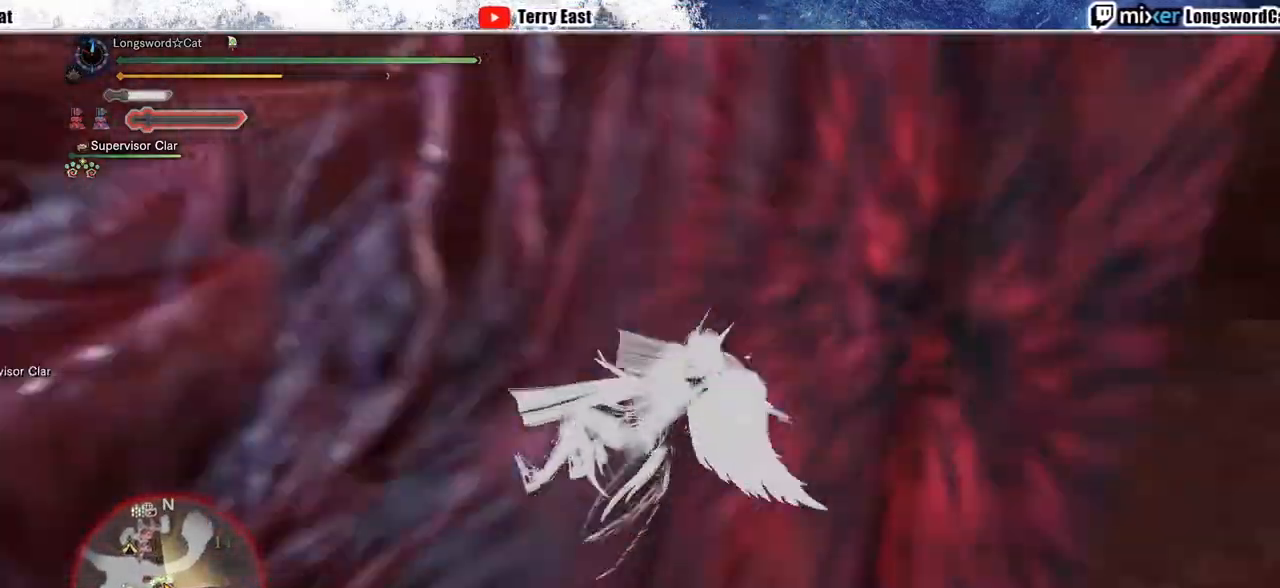
{"buttons": ["DPAD_RIGHT"], "left_stick": "center", "right_stick": "center", "events": [[33, "R1", "up"], [117, "R1", "down"], [183, "R1", "up"], [217, "DPAD_RIGHT", "down"], [267, "R1", "down"], [333, "DPAD_RIGHT", "up"], [350, "R1", "up"], [433, "R1", "down"], [450, "DPAD_RIGHT", "down"], [500, "R1", "up"]]}
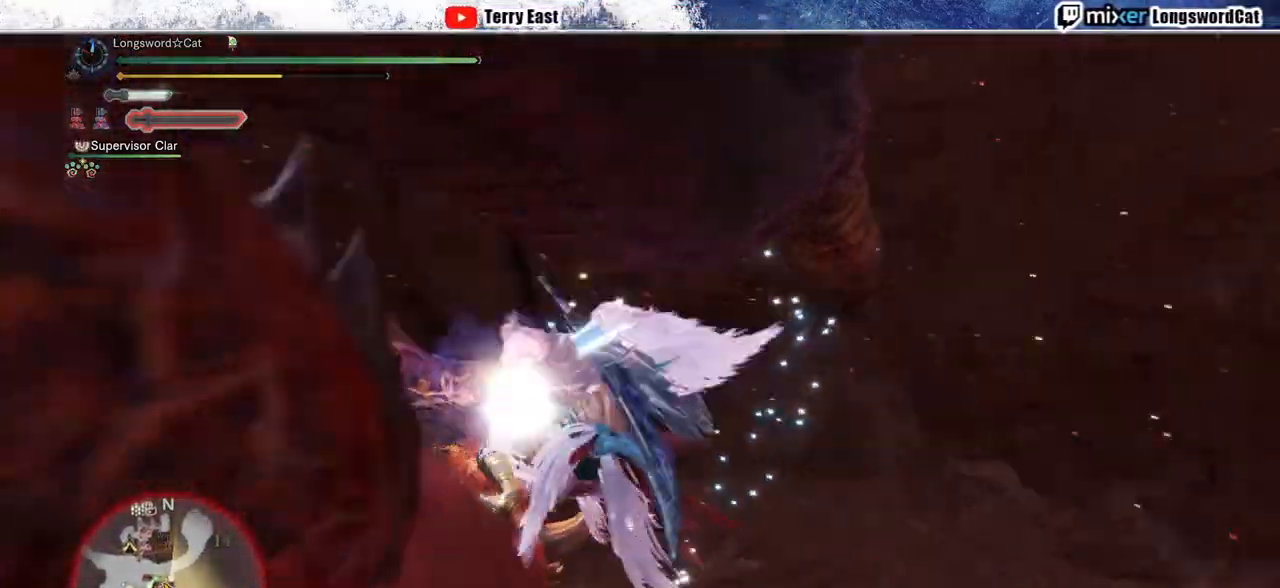
{"buttons": [], "left_stick": "center", "right_stick": "center", "events": [[50, "DPAD_RIGHT", "up"], [83, "R1", "down"], [183, "DPAD_RIGHT", "down"], [183, "R1", "up"], [267, "DPAD_RIGHT", "up"], [267, "R1", "down"], [333, "R1", "up"], [350, "DPAD_RIGHT", "down"], [383, "R1", "down"], [433, "DPAD_RIGHT", "up"], [450, "R1", "up"]]}
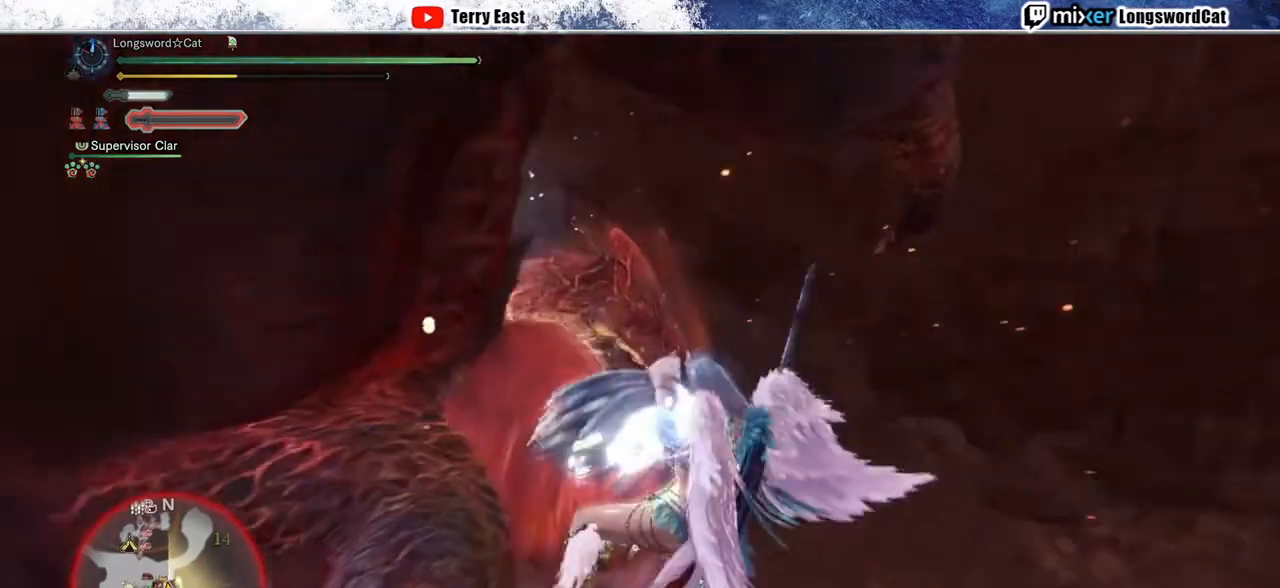
{"buttons": [], "left_stick": "center", "right_stick": "center", "events": [[33, "R1", "down"], [100, "R1", "up"], [167, "L1", "down"], [283, "L1", "up"]]}
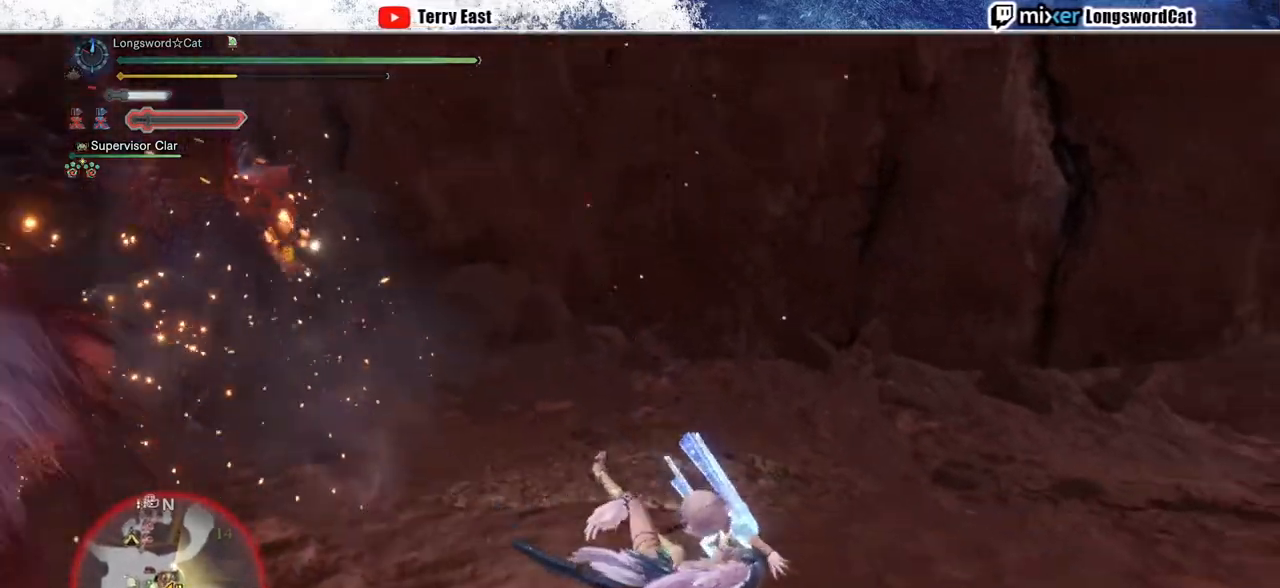
{"buttons": [], "left_stick": "center", "right_stick": "center", "events": []}
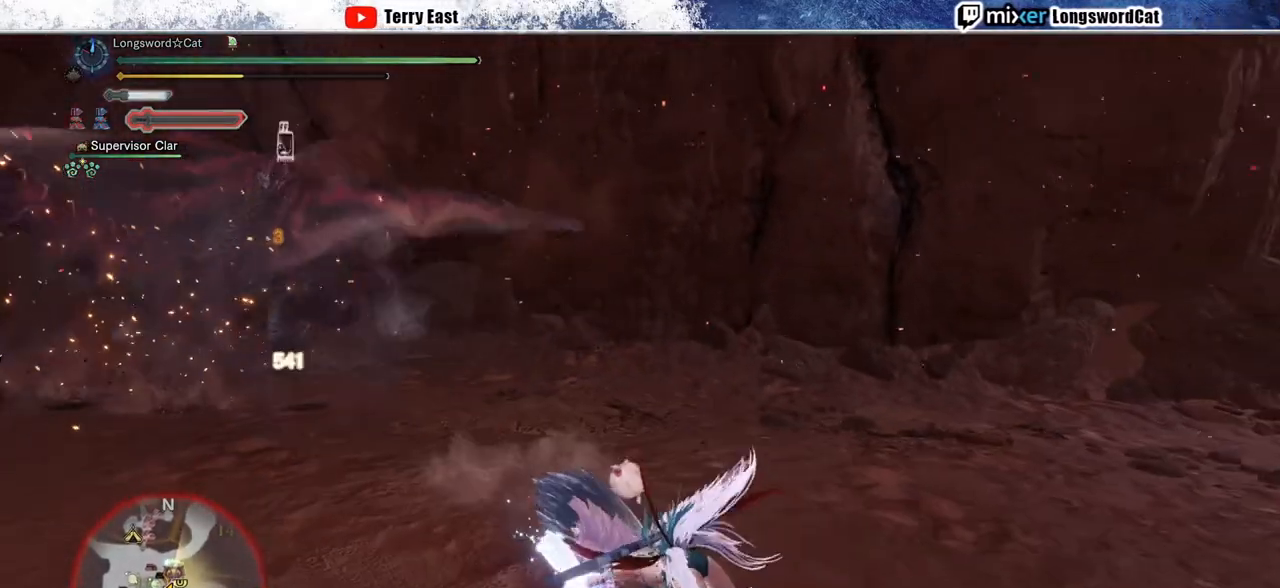
{"buttons": [], "left_stick": "up", "right_stick": "center", "events": [[17, "right_stick", "left"], [133, "left_stick", "up-right"], [150, "right_stick", "center"], [433, "left_stick", "up"]]}
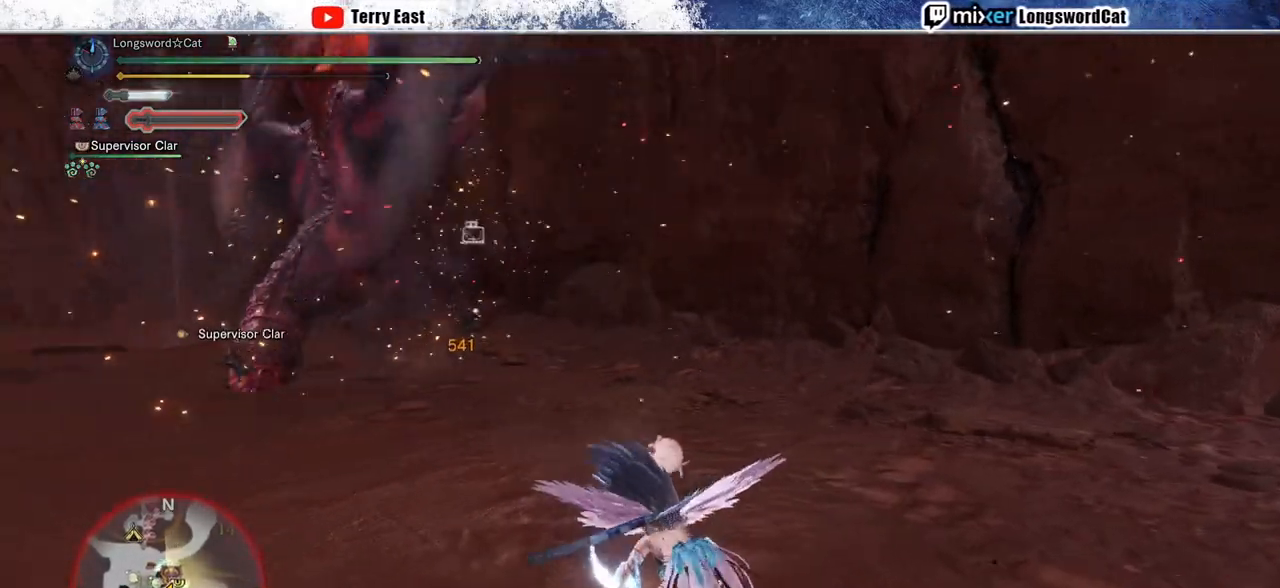
{"buttons": ["R2"], "left_stick": "up-left", "right_stick": "center", "events": [[17, "R2", "down"], [150, "R1", "down"], [217, "R1", "up"], [433, "left_stick", "up-left"]]}
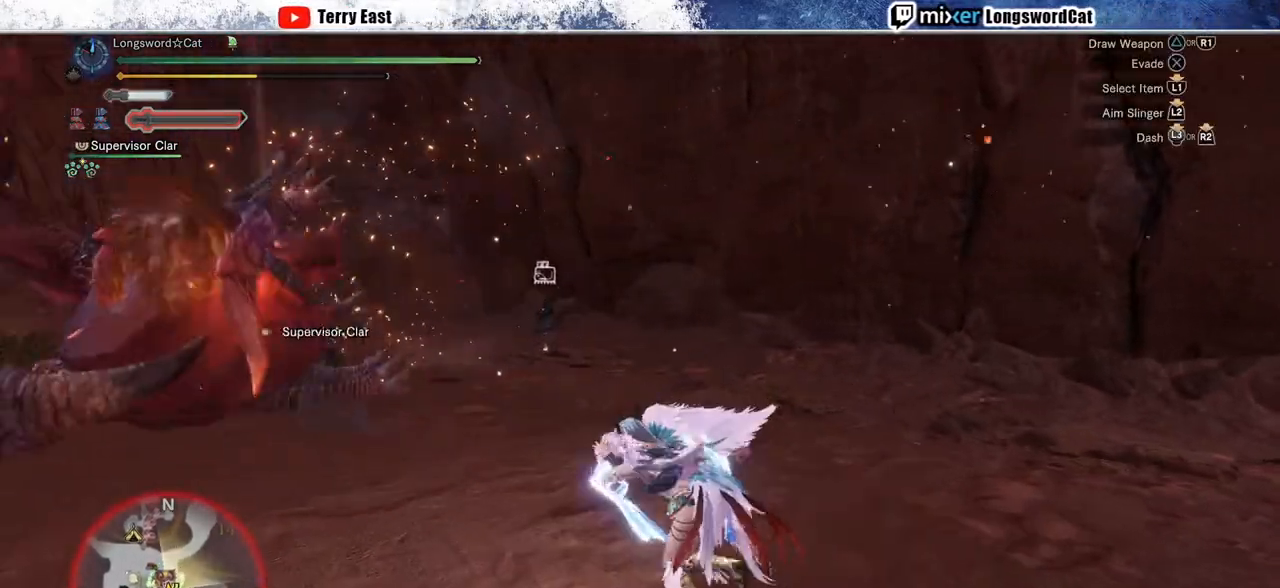
{"buttons": ["TRIANGLE", "R2"], "left_stick": "up-left", "right_stick": "center", "events": [[500, "TRIANGLE", "down"]]}
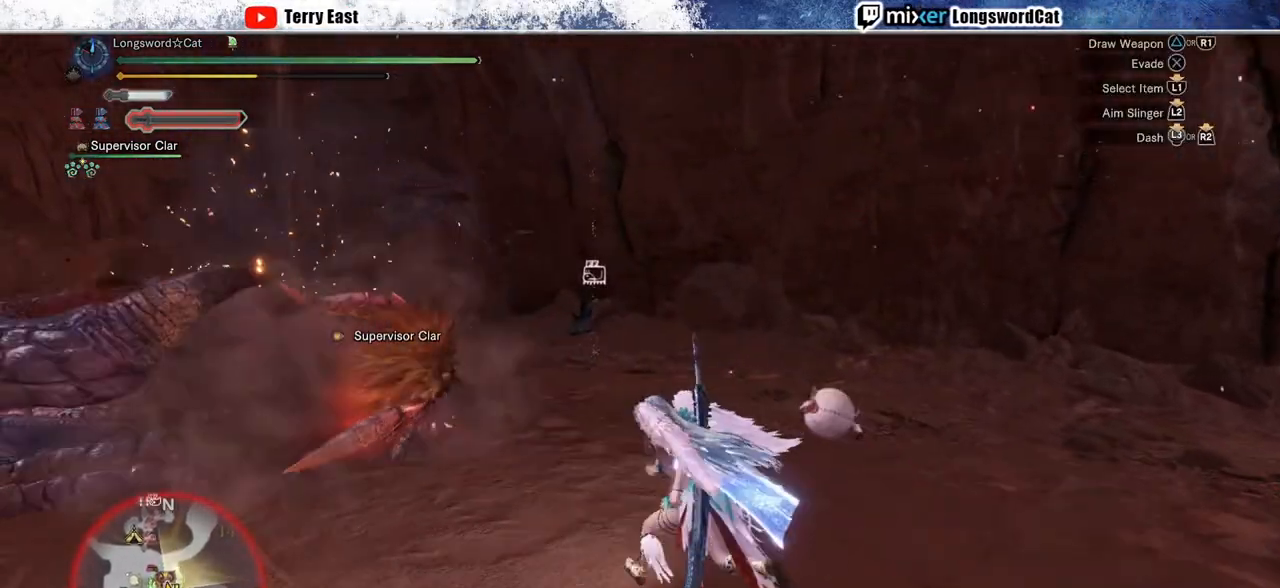
{"buttons": ["DPAD_LEFT"], "left_stick": "center", "right_stick": "center", "events": [[100, "TRIANGLE", "up"], [167, "R2", "up"], [167, "TRIANGLE", "down"], [283, "TRIANGLE", "up"], [383, "left_stick", "center"], [483, "DPAD_LEFT", "down"]]}
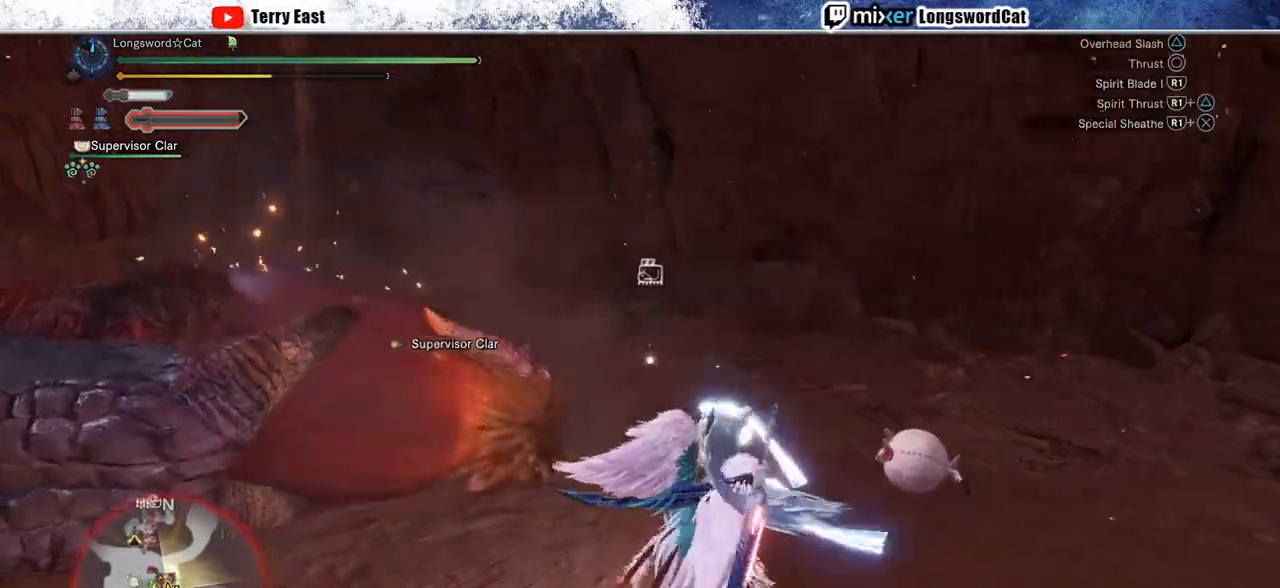
{"buttons": ["R1"], "left_stick": "center", "right_stick": "center", "events": [[33, "R1", "down"], [50, "TRIANGLE", "down"], [100, "DPAD_LEFT", "up"], [150, "TRIANGLE", "up"], [217, "TRIANGLE", "down"], [317, "TRIANGLE", "up"], [383, "TRIANGLE", "down"], [483, "TRIANGLE", "up"]]}
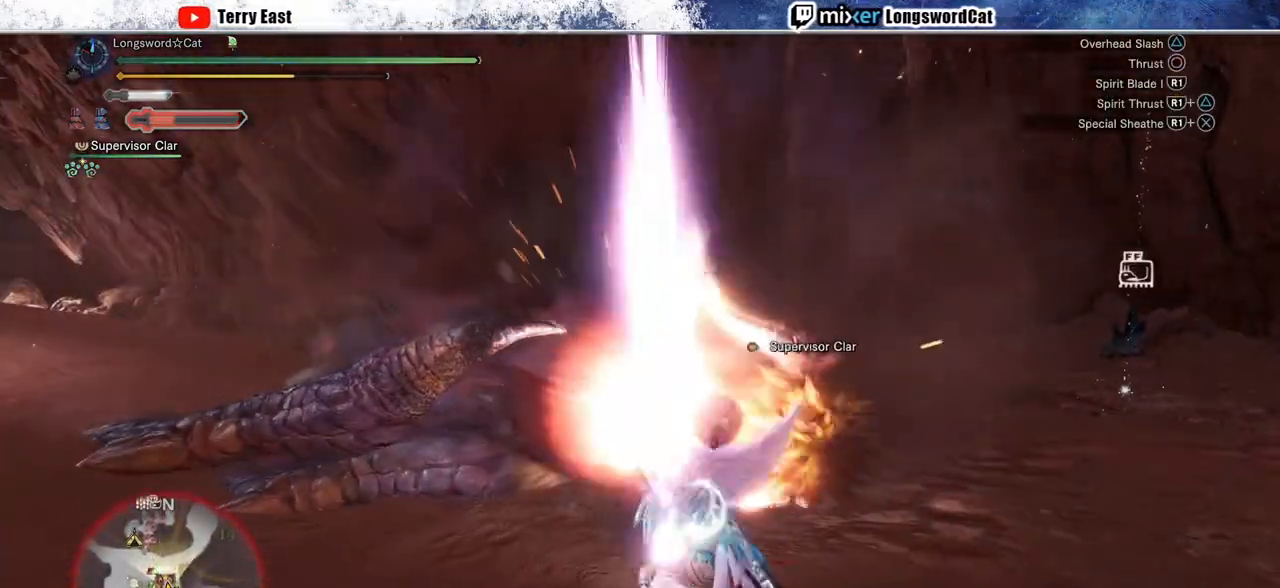
{"buttons": ["R1"], "left_stick": "center", "right_stick": "center", "events": [[67, "TRIANGLE", "down"], [167, "TRIANGLE", "up"], [233, "TRIANGLE", "down"], [317, "TRIANGLE", "up"], [433, "TRIANGLE", "down"], [500, "TRIANGLE", "up"]]}
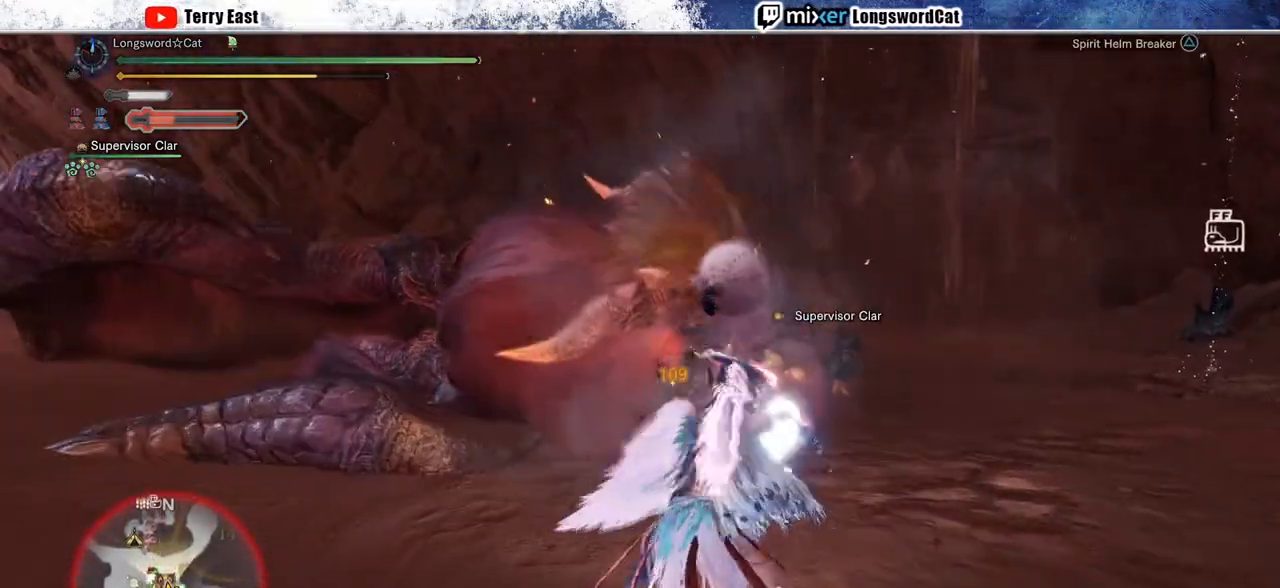
{"buttons": [], "left_stick": "center", "right_stick": "center", "events": [[67, "TRIANGLE", "down"], [183, "TRIANGLE", "up"], [250, "TRIANGLE", "down"], [383, "TRIANGLE", "up"], [450, "R1", "up"]]}
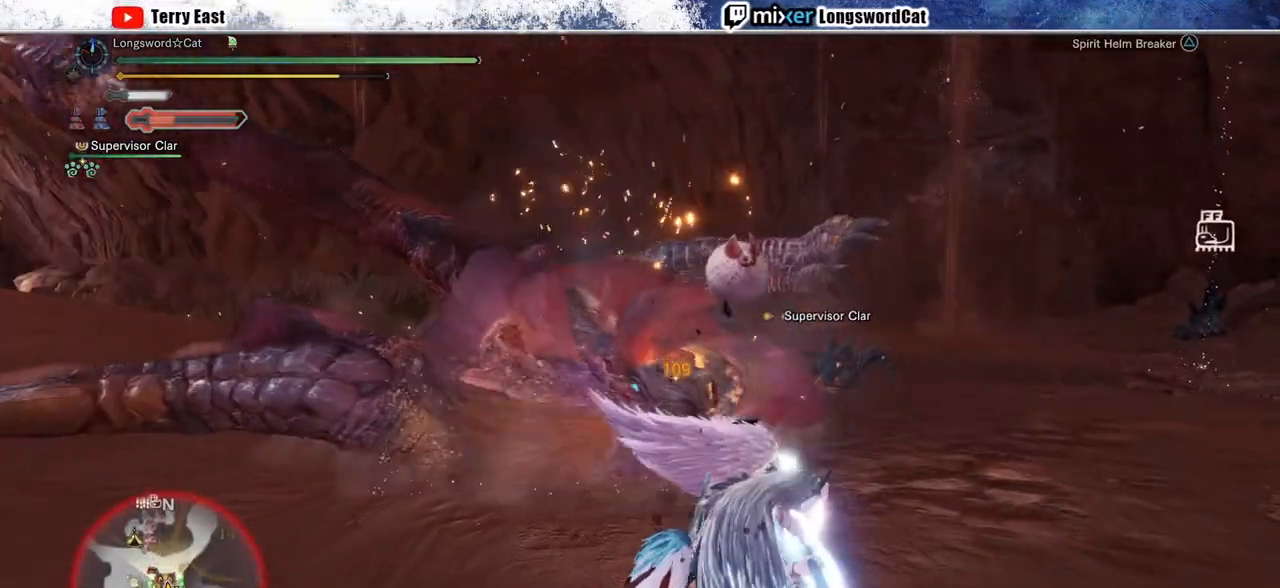
{"buttons": [], "left_stick": "center", "right_stick": "center", "events": [[117, "DPAD_LEFT", "down"], [167, "DPAD_LEFT", "up"]]}
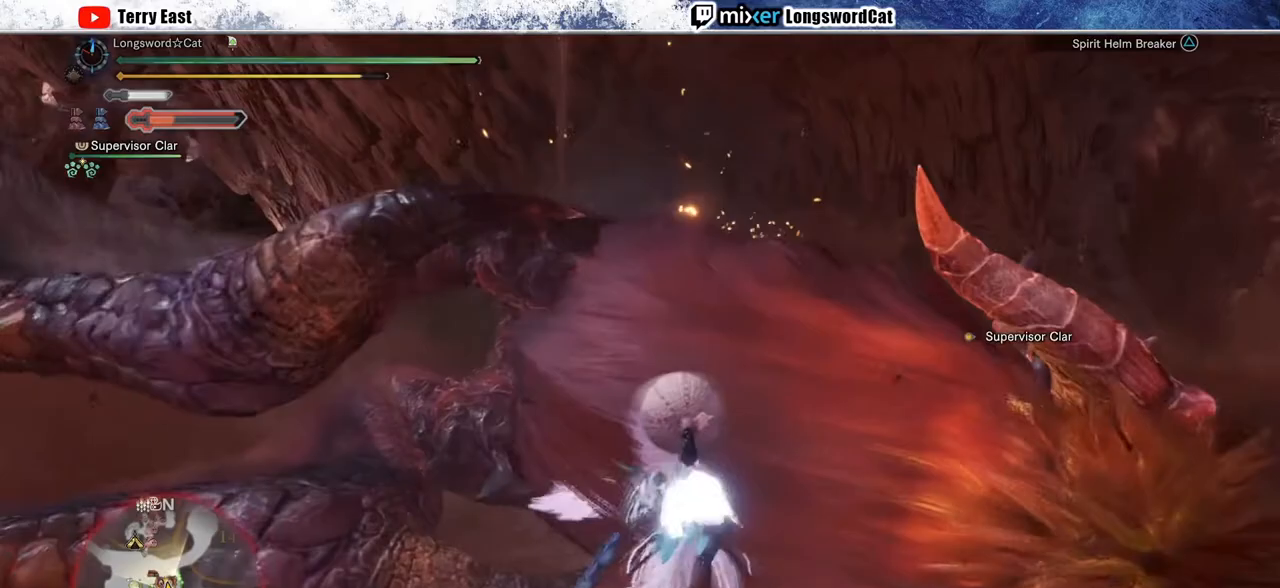
{"buttons": [], "left_stick": "center", "right_stick": "center", "events": [[317, "right_stick", "down"], [467, "right_stick", "center"]]}
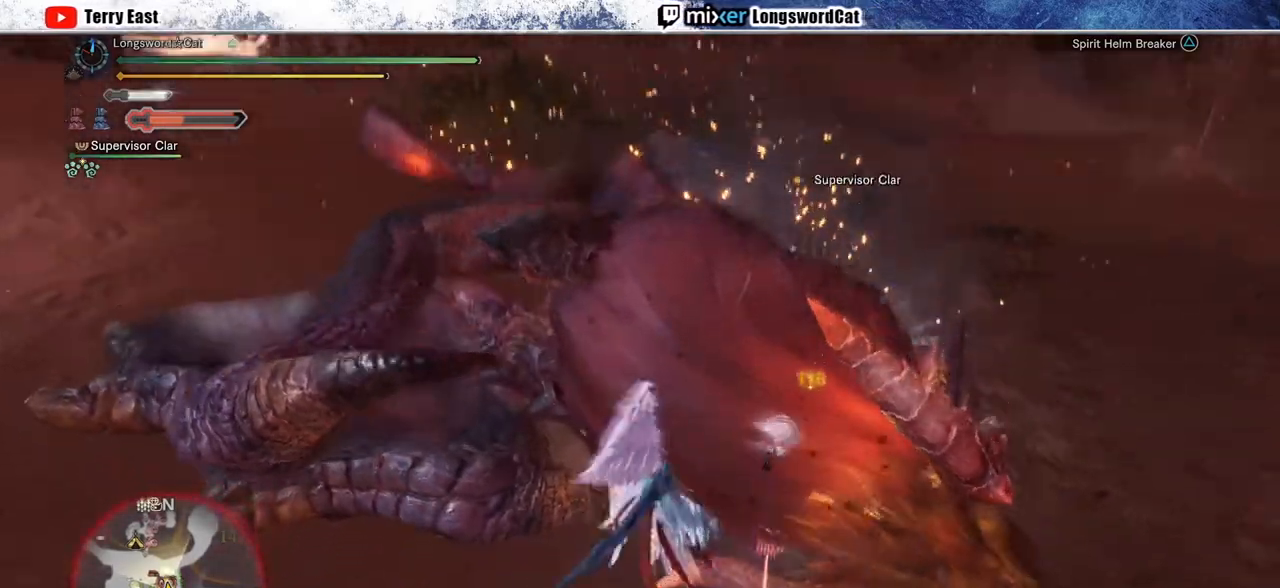
{"buttons": [], "left_stick": "center", "right_stick": "down-right", "events": [[33, "right_stick", "down-right"]]}
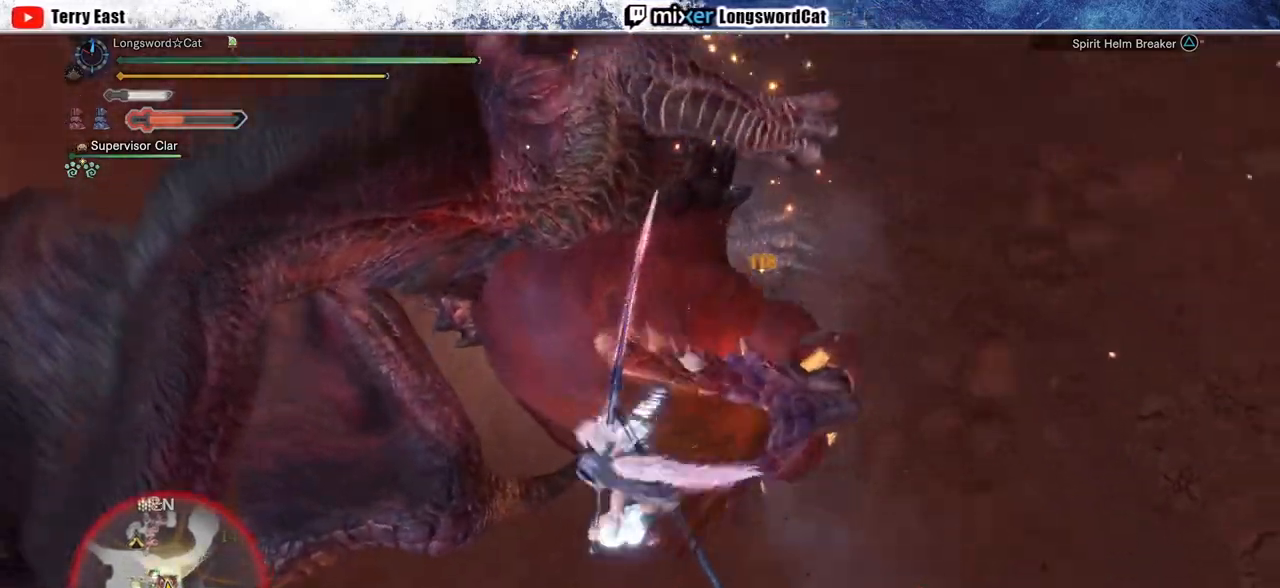
{"buttons": [], "left_stick": "center", "right_stick": "center", "events": [[100, "right_stick", "center"]]}
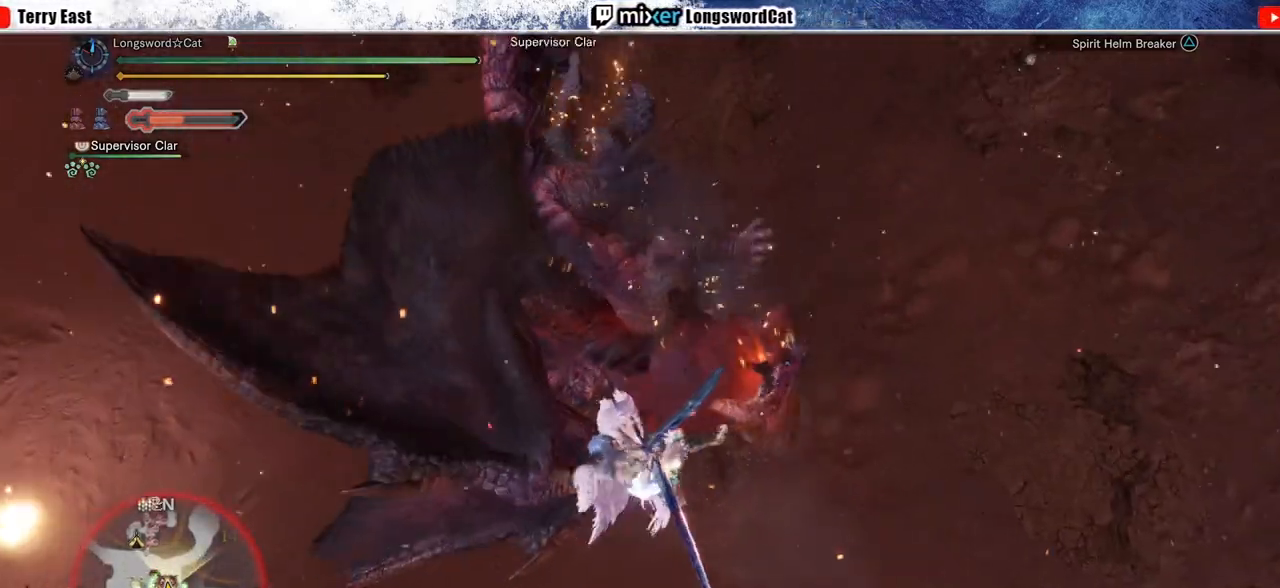
{"buttons": [], "left_stick": "up-right", "right_stick": "center", "events": [[50, "TRIANGLE", "down"], [67, "left_stick", "up"], [150, "TRIANGLE", "up"], [217, "TRIANGLE", "down"], [300, "TRIANGLE", "up"], [317, "left_stick", "up-right"], [383, "TRIANGLE", "down"], [467, "TRIANGLE", "up"]]}
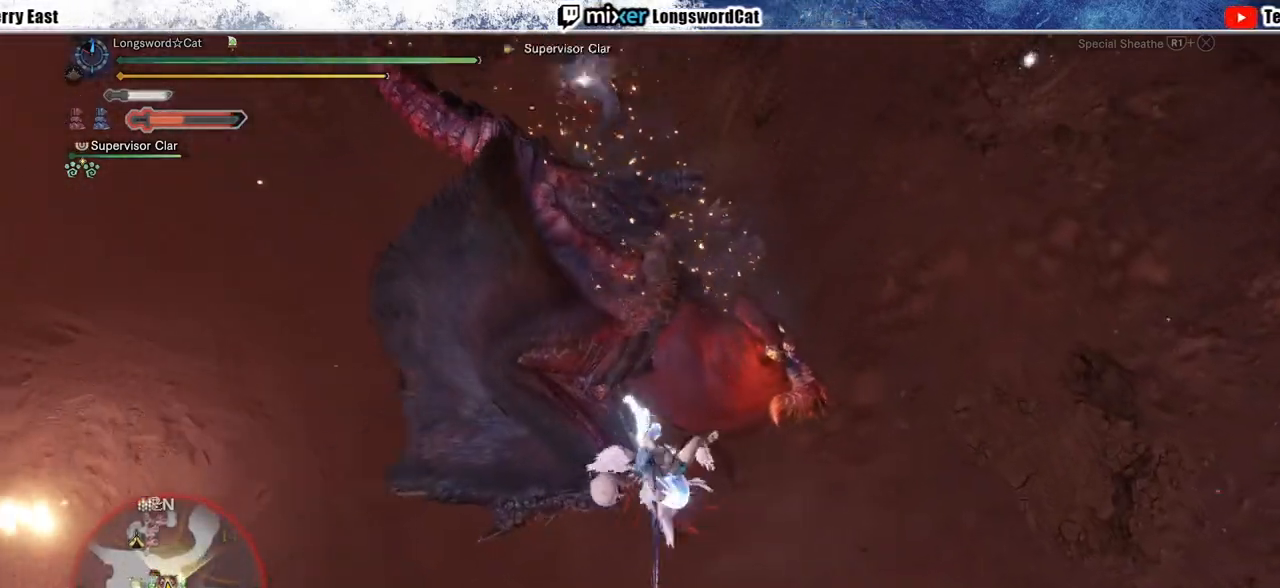
{"buttons": ["CROSS", "R1"], "left_stick": "up", "right_stick": "center", "events": [[150, "CROSS", "down"], [150, "R1", "down"], [283, "L1", "down"], [383, "L1", "up"], [417, "CROSS", "up"], [483, "CROSS", "down"], [500, "left_stick", "up"]]}
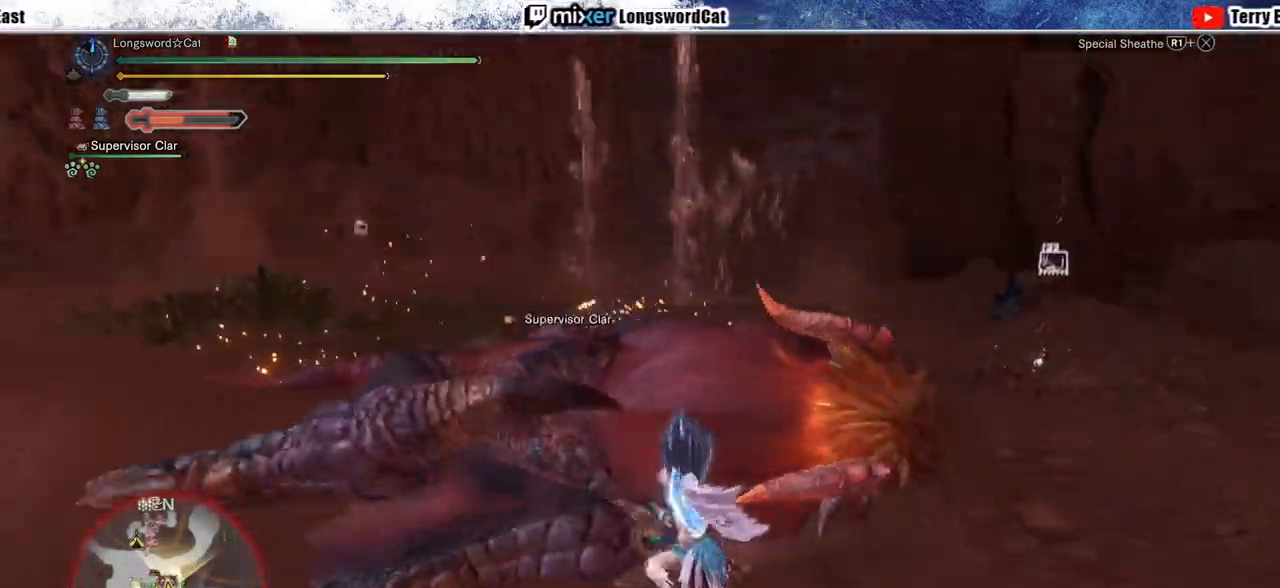
{"buttons": ["CROSS", "R1"], "left_stick": "up", "right_stick": "center", "events": [[17, "L1", "down"], [100, "L1", "up"], [233, "L1", "down"], [350, "L1", "up"]]}
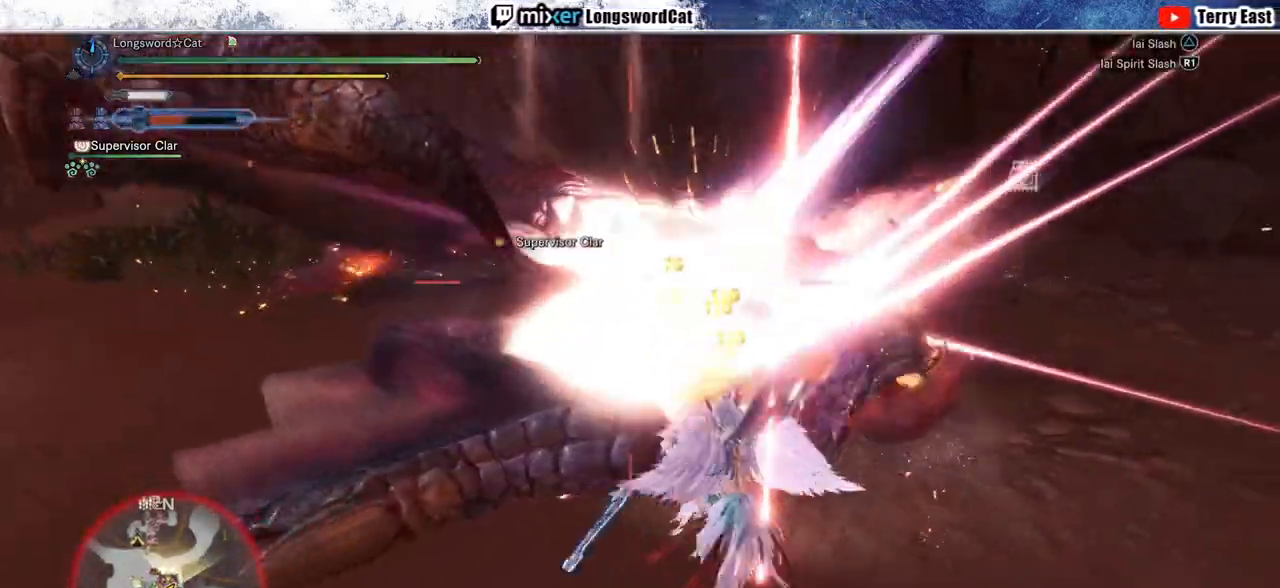
{"buttons": ["TRIANGLE"], "left_stick": "center", "right_stick": "center", "events": [[83, "CROSS", "up"], [83, "R1", "up"], [150, "left_stick", "center"], [233, "DPAD_UP", "down"], [283, "DPAD_UP", "up"], [283, "TRIANGLE", "down"], [350, "TRIANGLE", "up"], [433, "TRIANGLE", "down"]]}